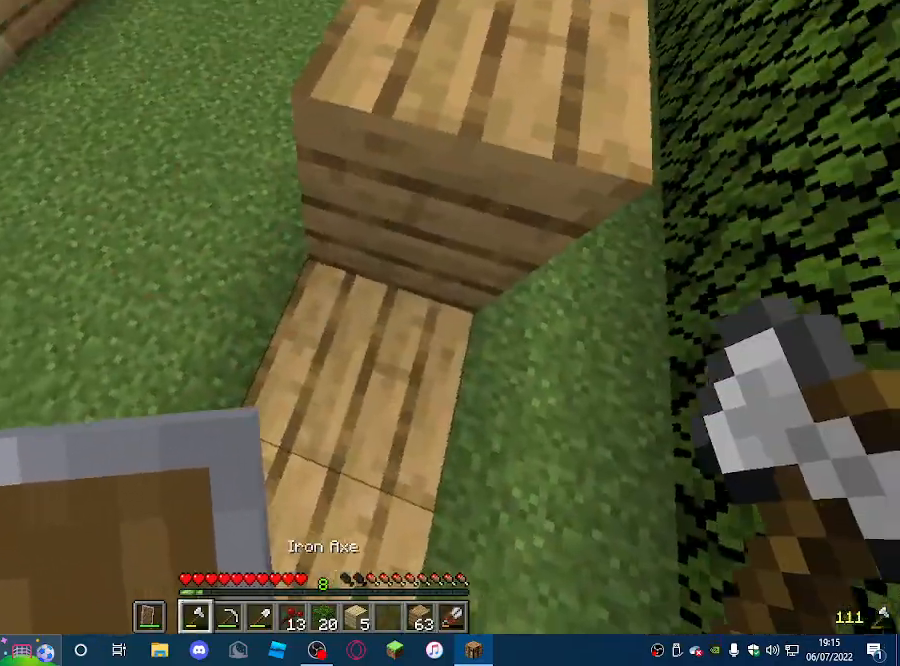
Gameplay with keyboard and mouse; each line is a JSON object with the keys and mouse buttons held at the frame after it. "events" lists presses ("down") and releases ("up") of "a", "d", "s", "w", "mouse_left" and "mouse_right" between this image and that frame as [ms after this image, input, new state], when the widget could be followed in between. "mouse_left", "mouse_right" = the "left", "right" buttons of the "mouse" list. No other keys are recorded. Fast repeated clicks can show as one long hold. Mouse movement is not recorded.
{"keys": [], "mouse": [], "events": []}
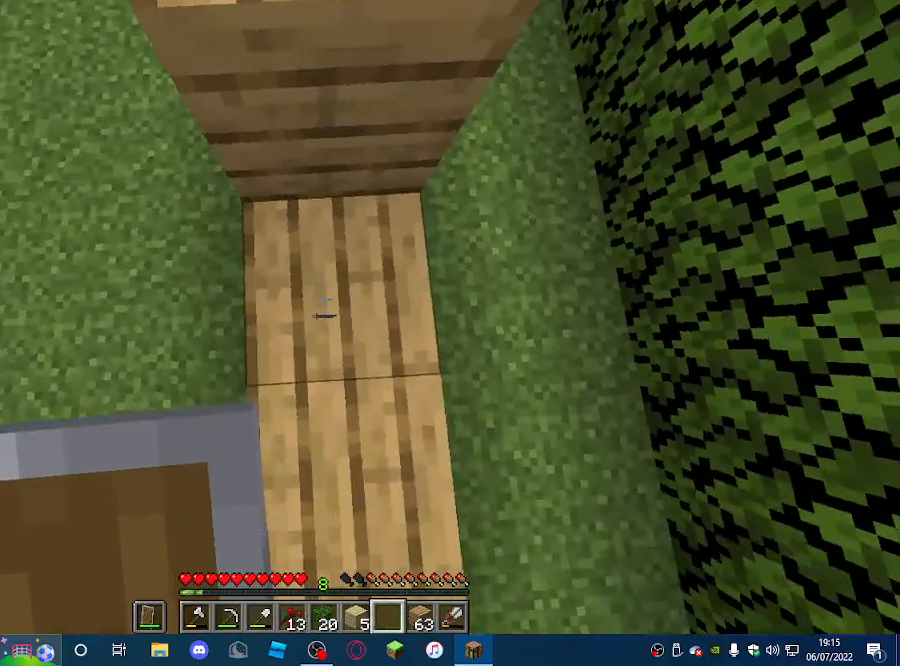
{"keys": [], "mouse": [], "events": []}
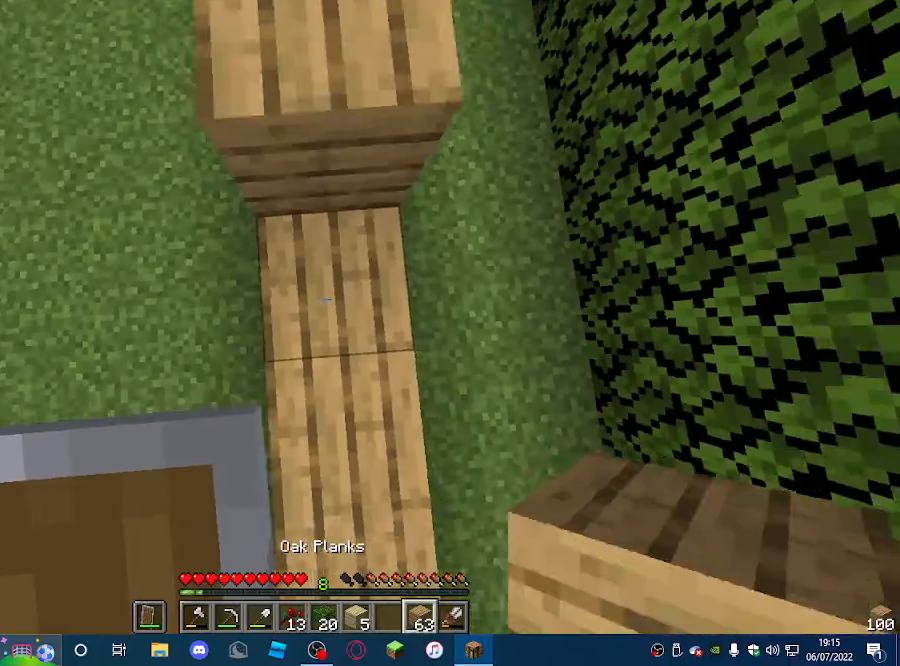
{"keys": ["w"], "mouse": [], "events": [[200, "mouse_right", "down"], [300, "w", "down"], [333, "mouse_right", "up"]]}
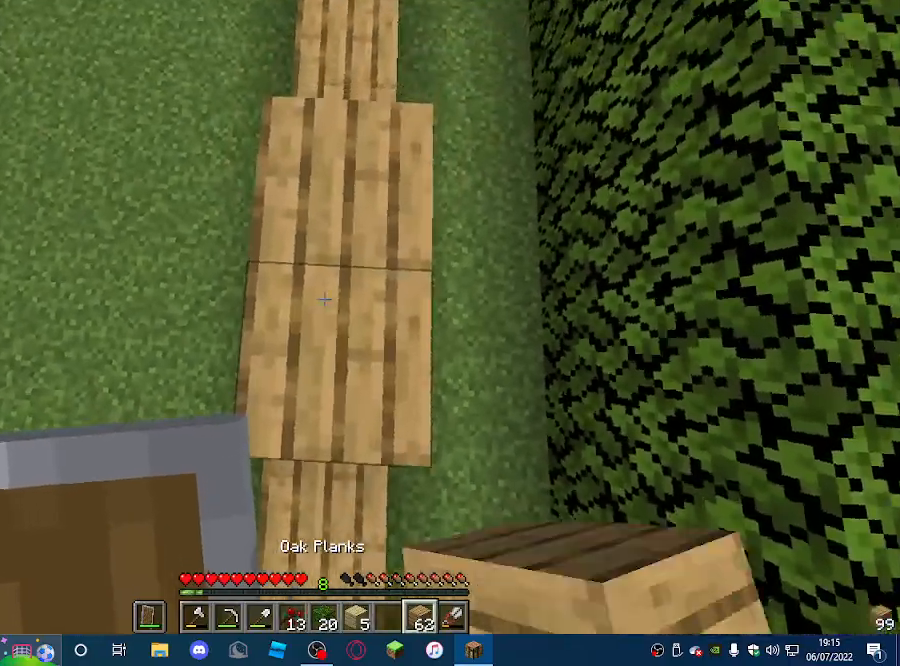
{"keys": [], "mouse": [], "events": [[300, "w", "up"]]}
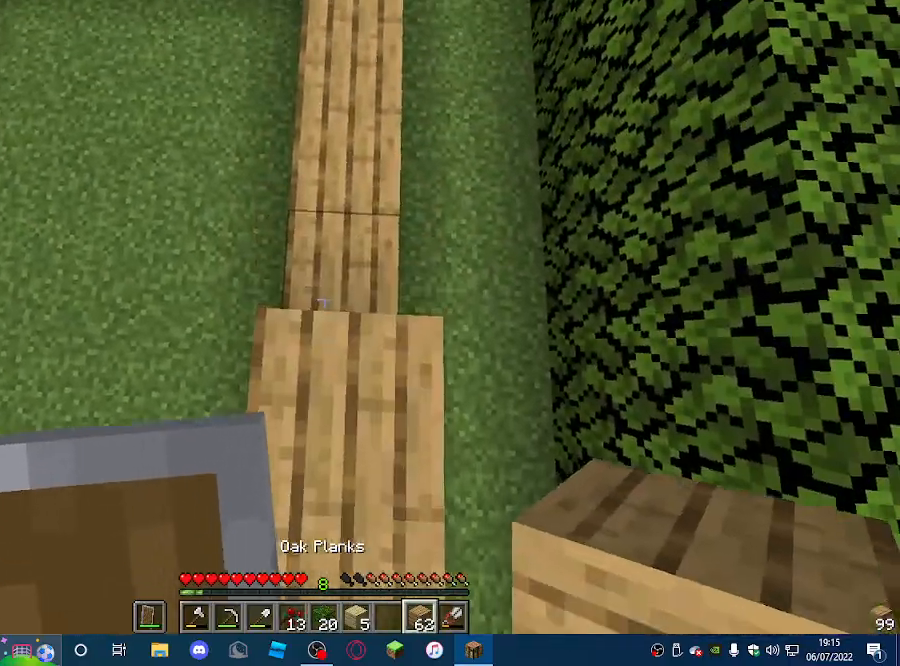
{"keys": [], "mouse": [], "events": [[133, "mouse_right", "down"], [300, "mouse_right", "up"]]}
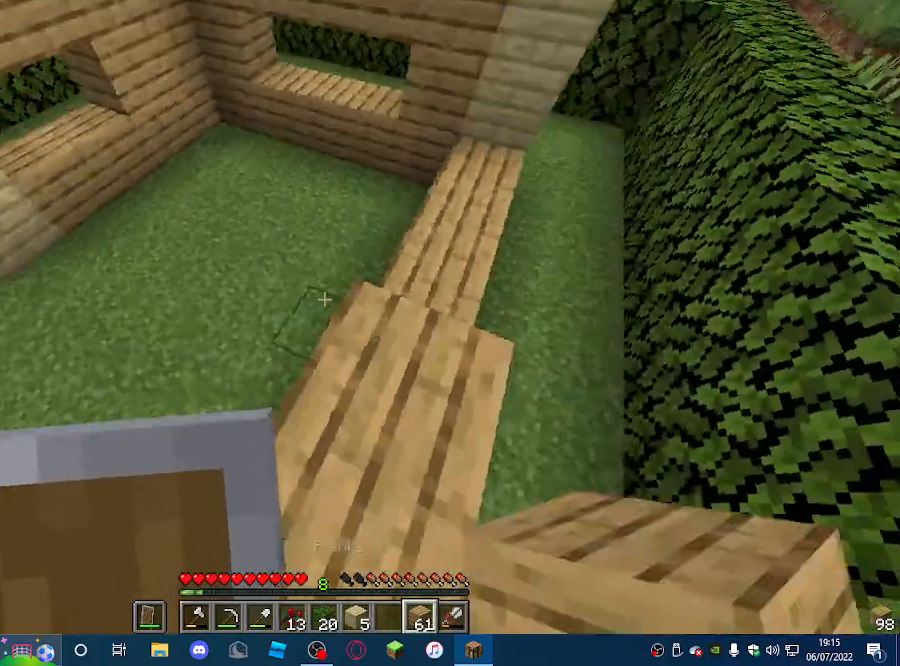
{"keys": ["s"], "mouse": [], "events": [[467, "s", "down"]]}
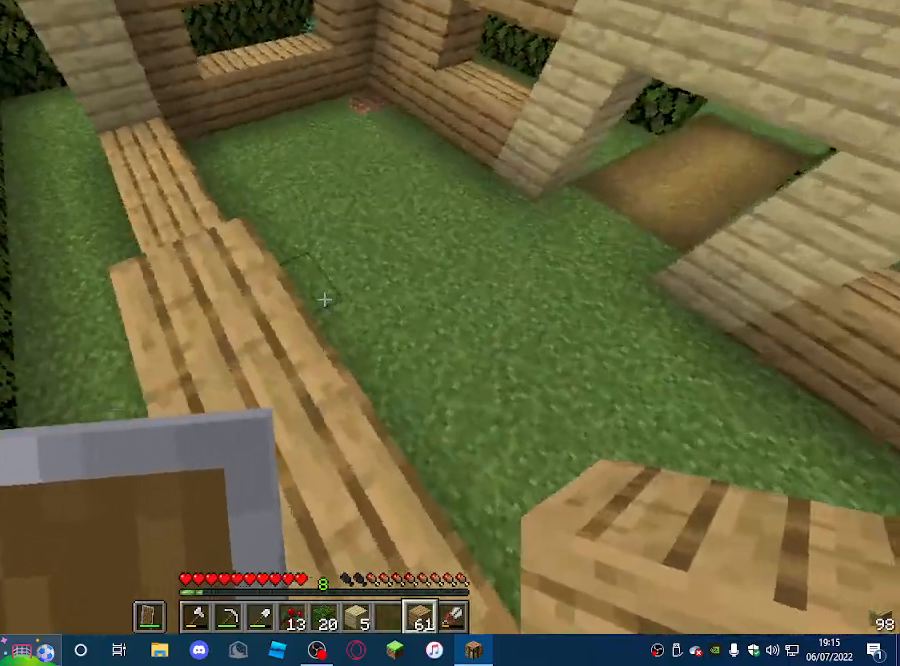
{"keys": [], "mouse": [], "events": [[33, "a", "down"], [67, "s", "up"], [133, "a", "up"], [333, "w", "down"], [467, "w", "up"]]}
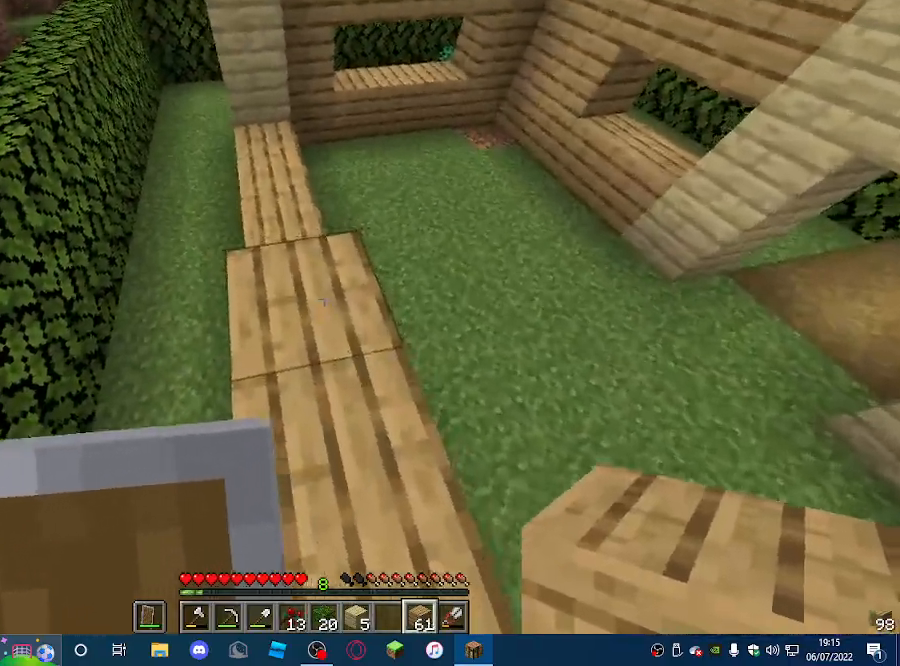
{"keys": [], "mouse": [], "events": [[100, "s", "down"], [267, "d", "down"], [333, "d", "up"], [400, "s", "up"]]}
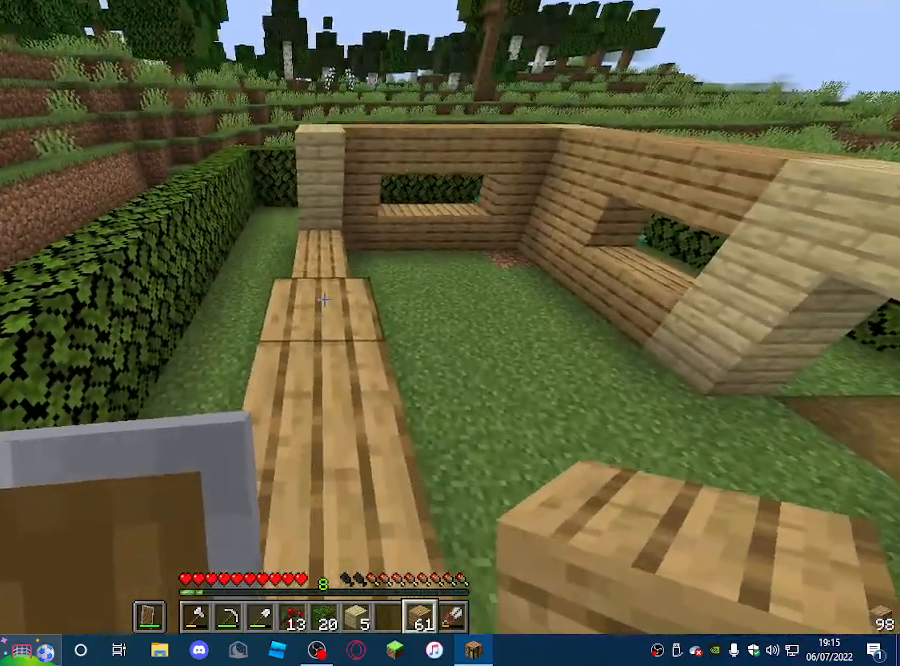
{"keys": [], "mouse": ["right"], "events": [[200, "mouse_right", "down"], [333, "mouse_right", "up"], [433, "mouse_right", "down"]]}
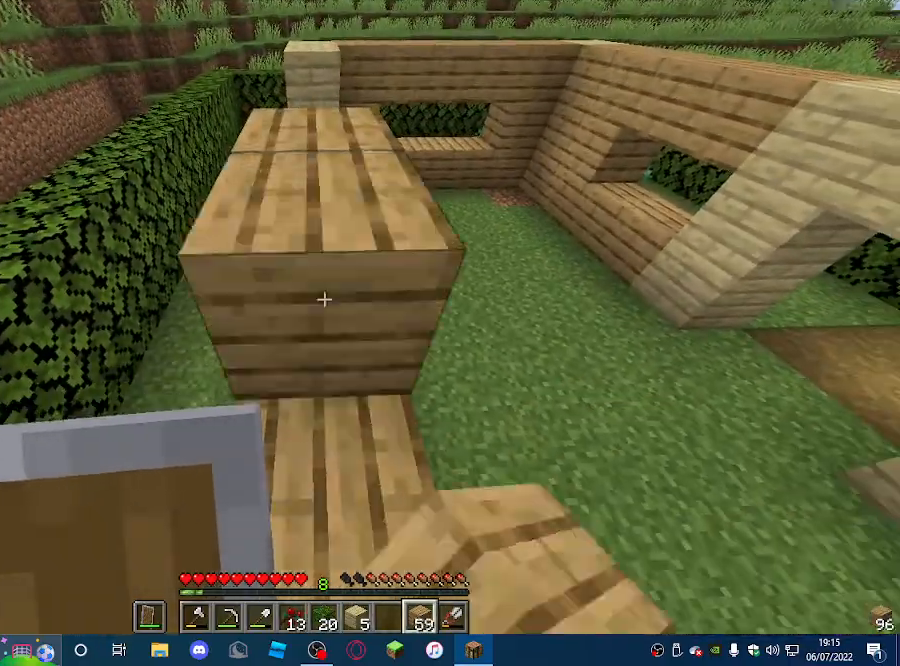
{"keys": [], "mouse": [], "events": [[67, "mouse_right", "up"]]}
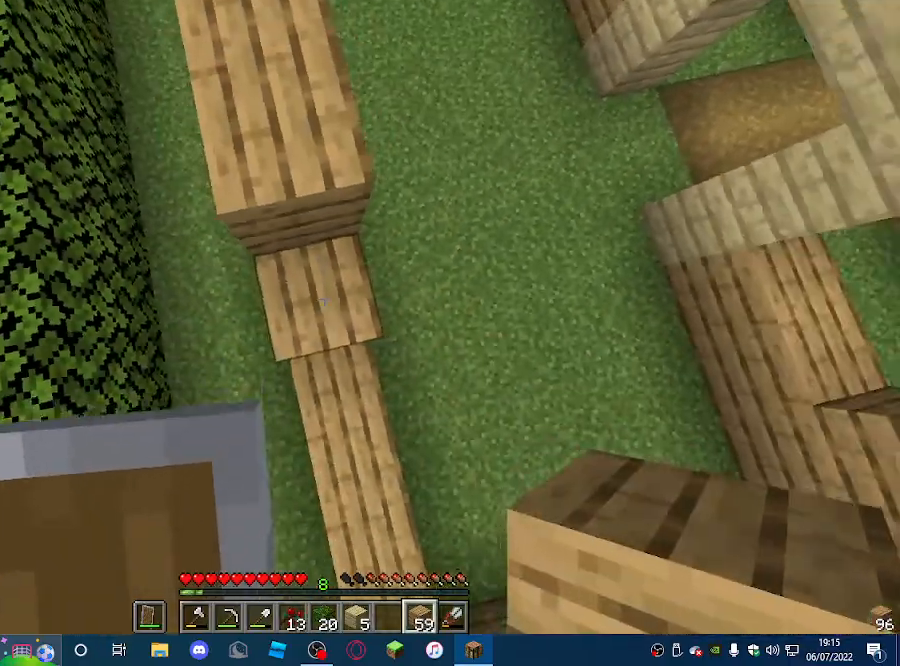
{"keys": ["w"], "mouse": [], "events": [[33, "mouse_right", "down"], [167, "mouse_right", "up"], [167, "w", "down"]]}
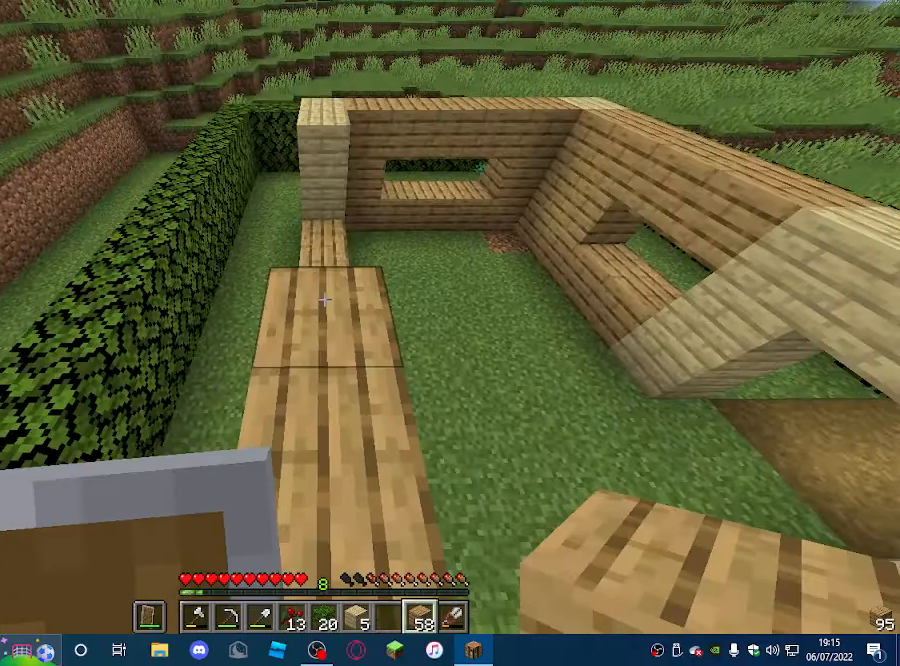
{"keys": ["w"], "mouse": [], "events": []}
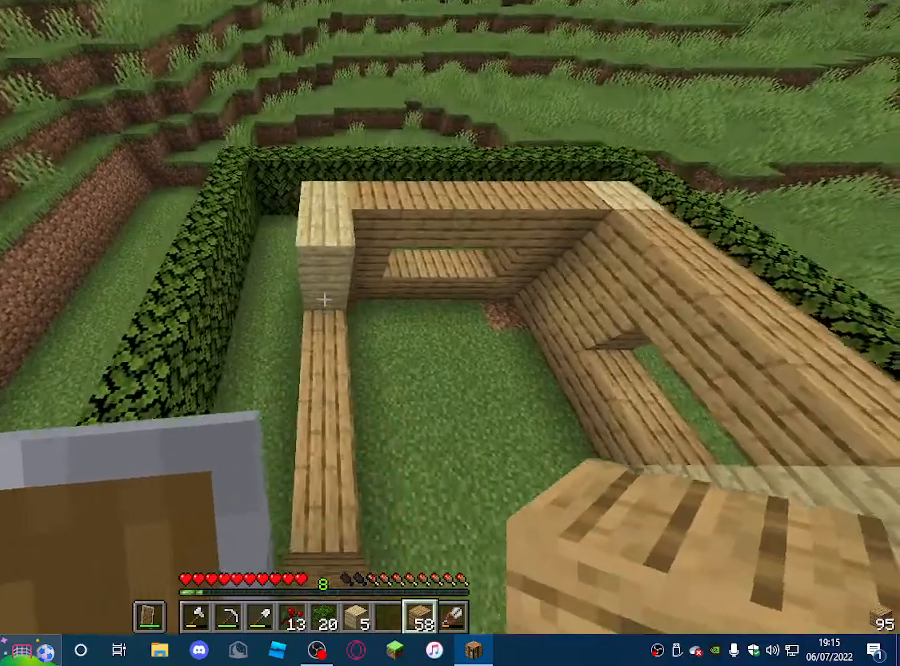
{"keys": [], "mouse": ["left"], "events": [[333, "mouse_left", "down"], [400, "w", "up"]]}
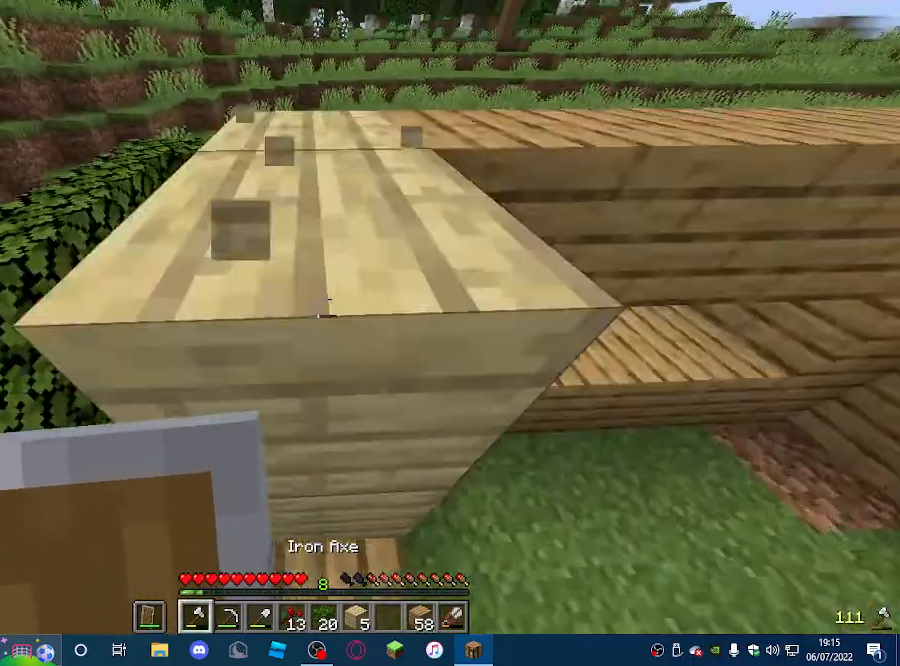
{"keys": [], "mouse": ["left"], "events": []}
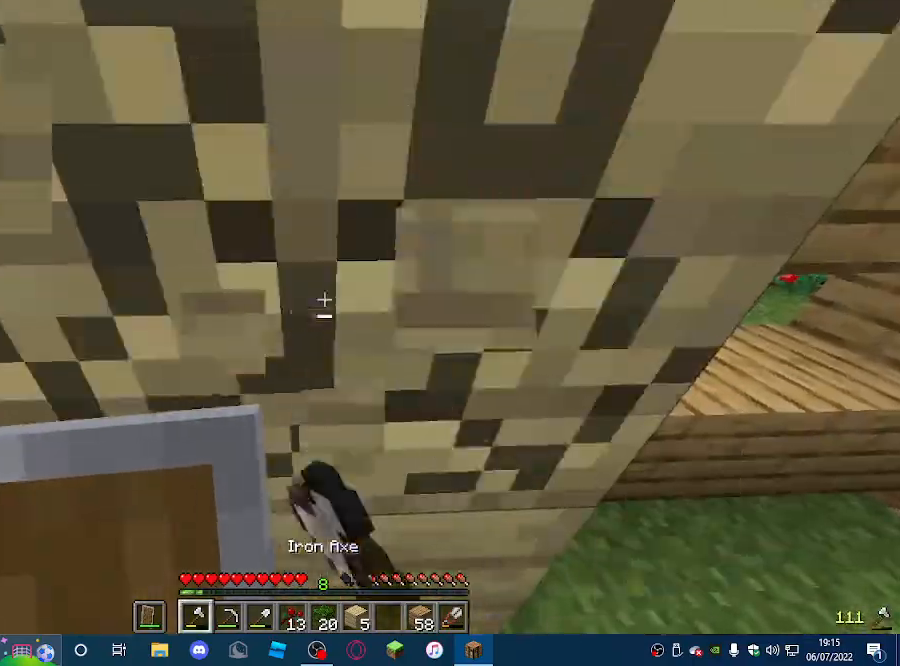
{"keys": [], "mouse": ["left"], "events": []}
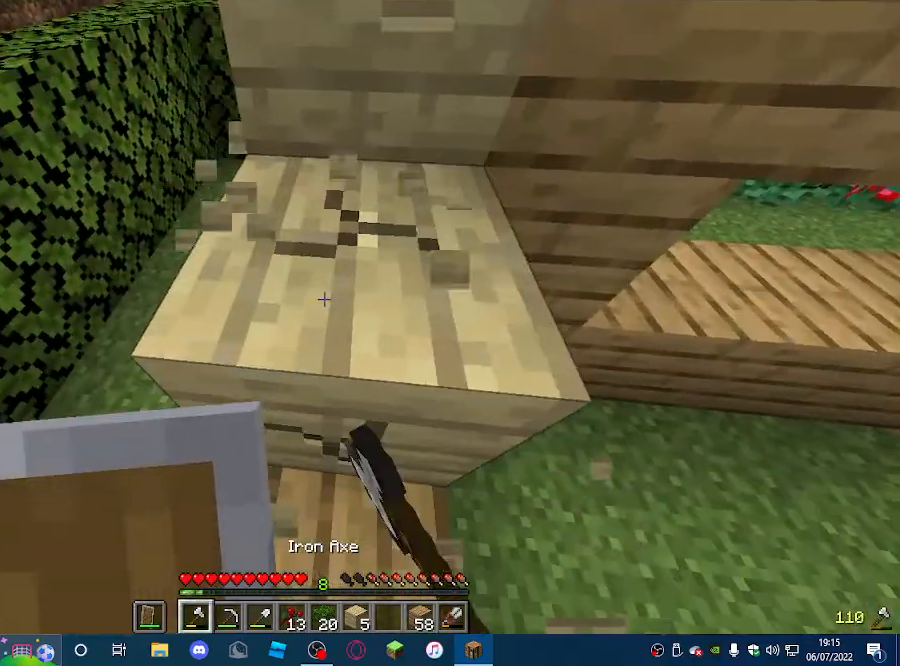
{"keys": [], "mouse": ["left"], "events": []}
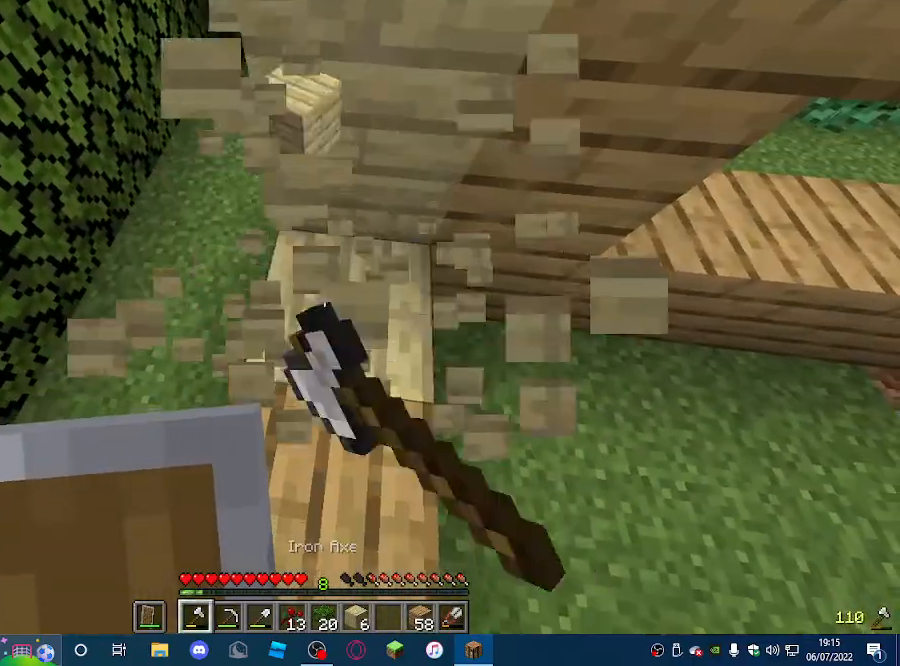
{"keys": [], "mouse": ["left"], "events": []}
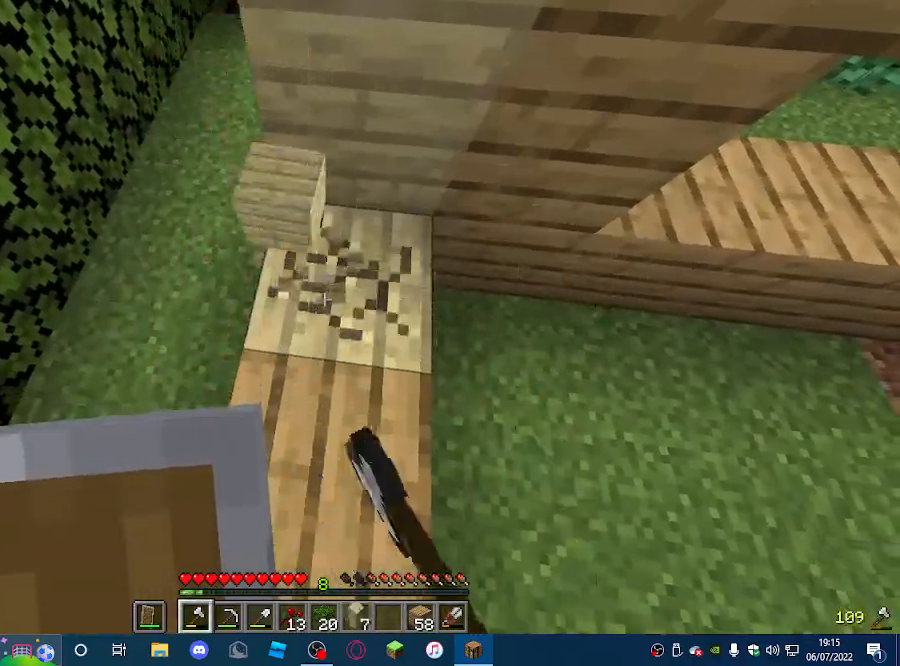
{"keys": [], "mouse": [], "events": [[500, "mouse_left", "up"]]}
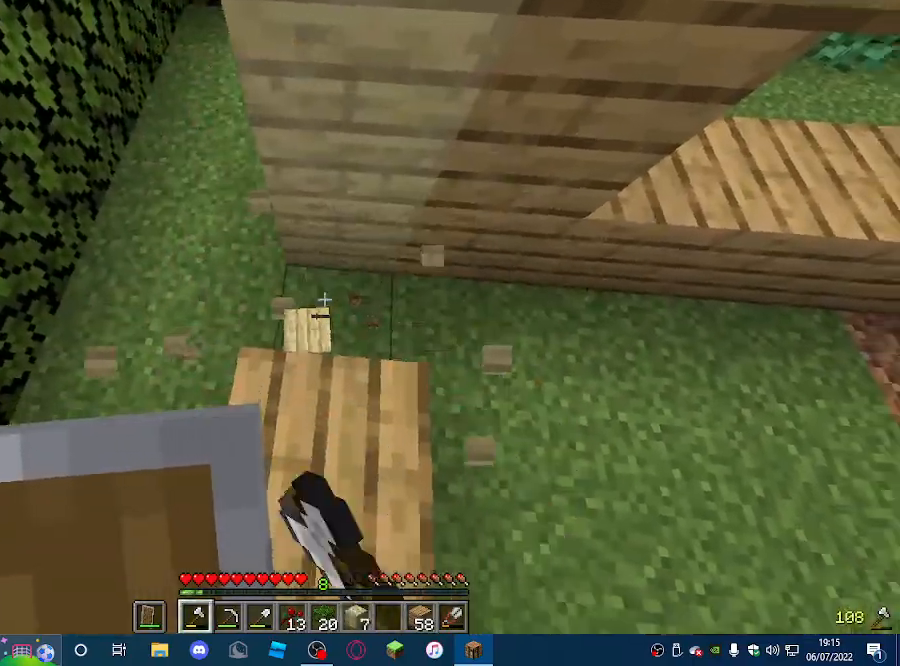
{"keys": [], "mouse": [], "events": []}
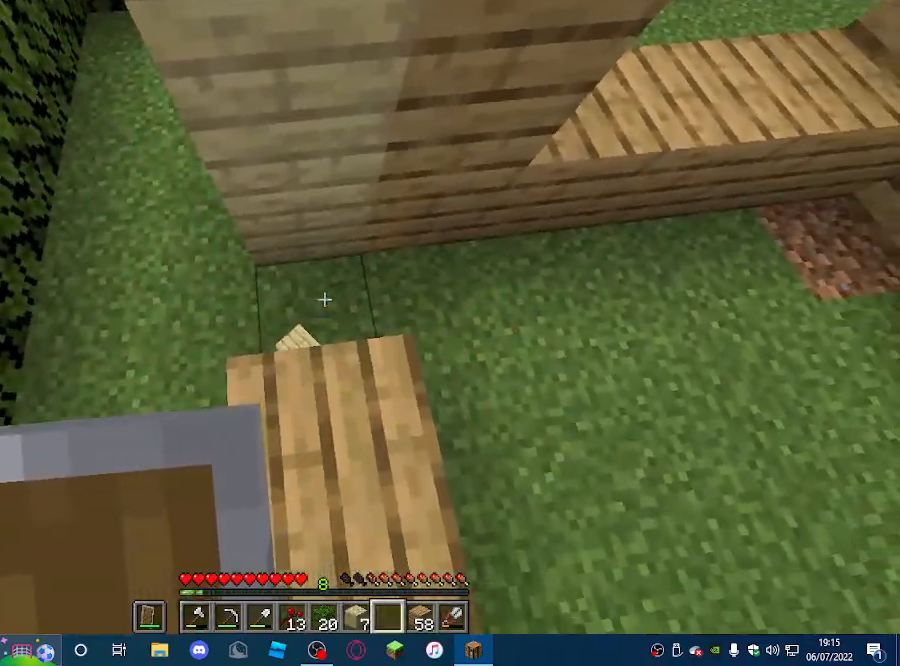
{"keys": [], "mouse": ["right"], "events": [[467, "mouse_right", "down"]]}
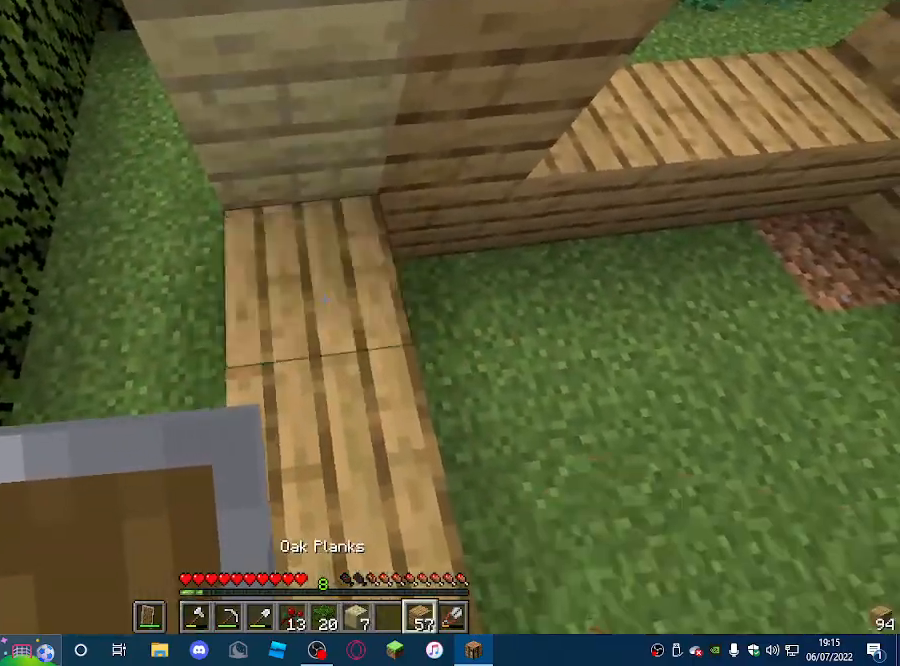
{"keys": [], "mouse": [], "events": [[67, "mouse_right", "up"], [167, "s", "down"], [200, "mouse_right", "down"], [333, "mouse_right", "up"], [333, "s", "up"]]}
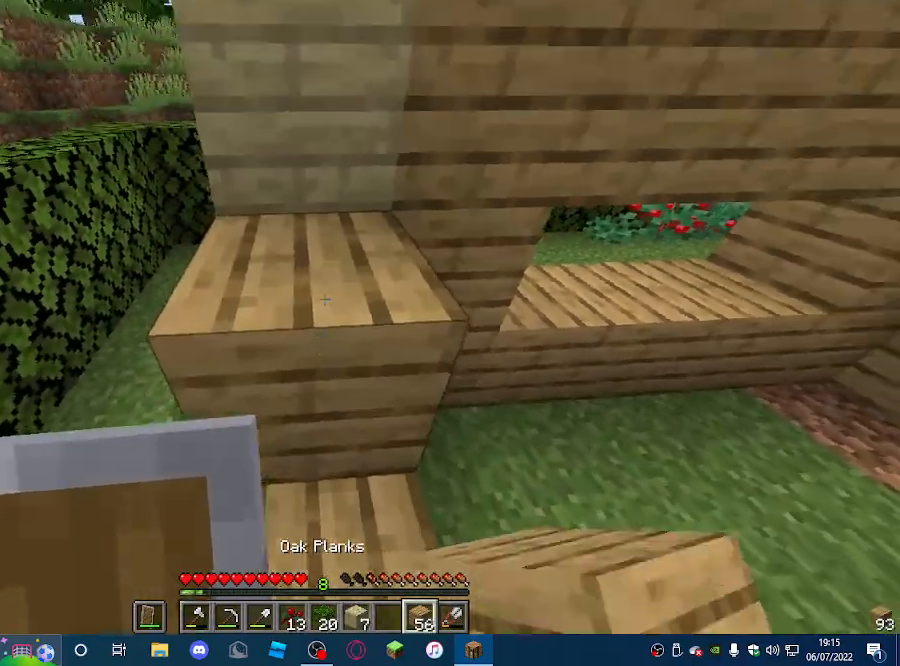
{"keys": ["a"], "mouse": [], "events": [[133, "mouse_right", "down"], [267, "mouse_right", "up"], [367, "a", "down"]]}
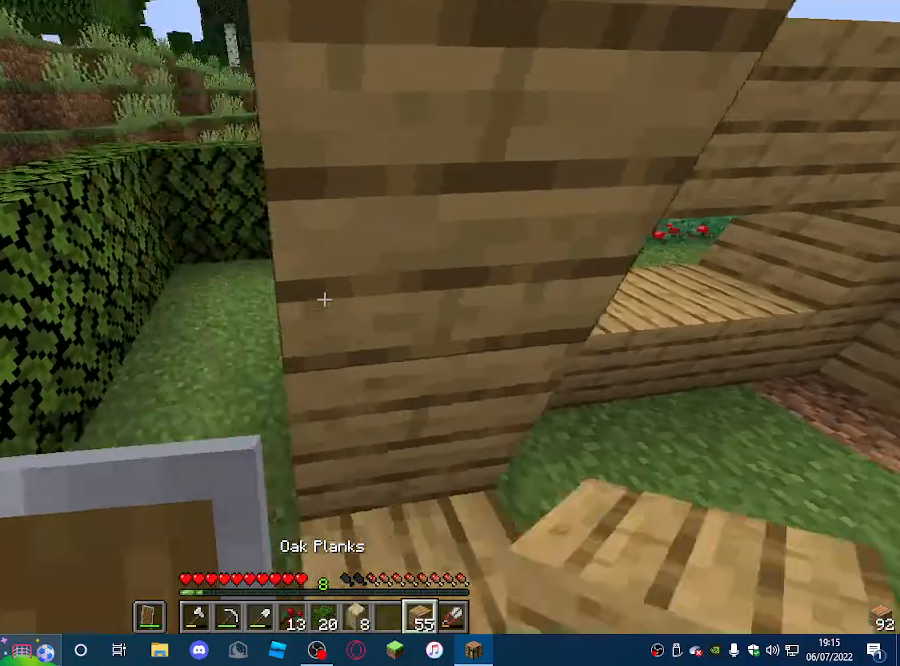
{"keys": ["w"], "mouse": [], "events": [[100, "w", "down"], [467, "a", "up"]]}
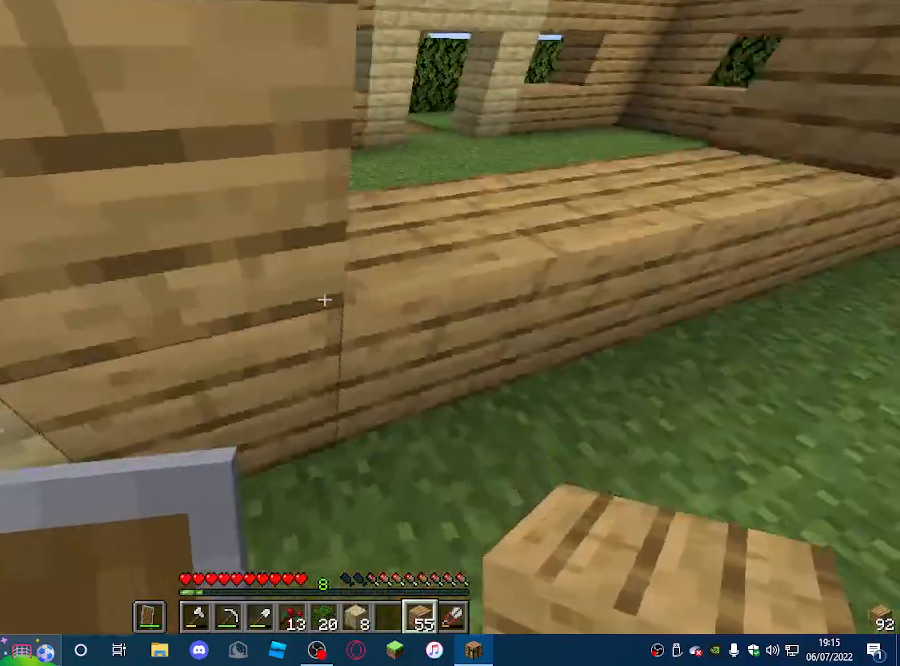
{"keys": ["w"], "mouse": [], "events": []}
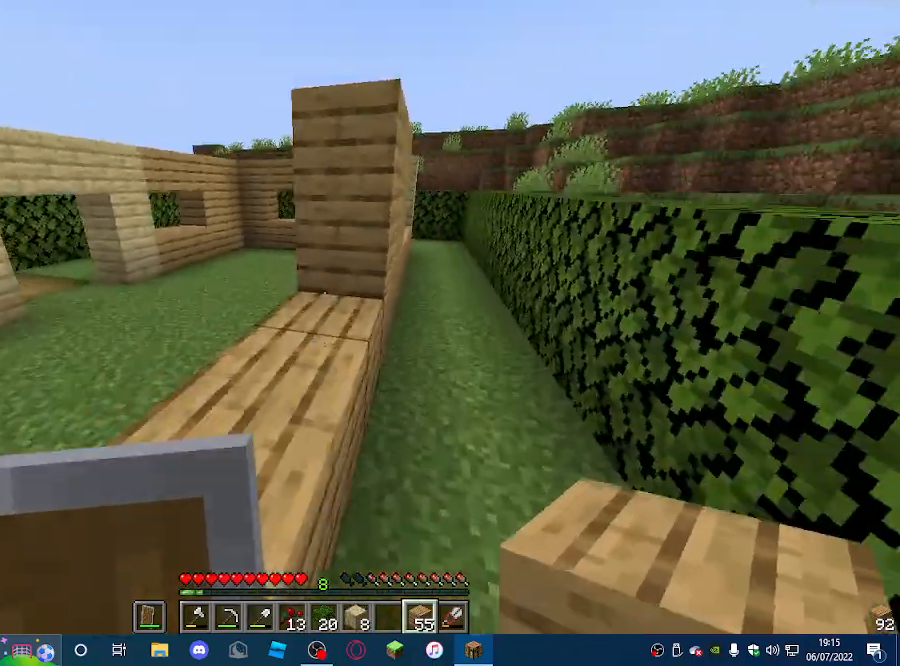
{"keys": ["w"], "mouse": [], "events": [[67, "a", "down"], [267, "a", "up"]]}
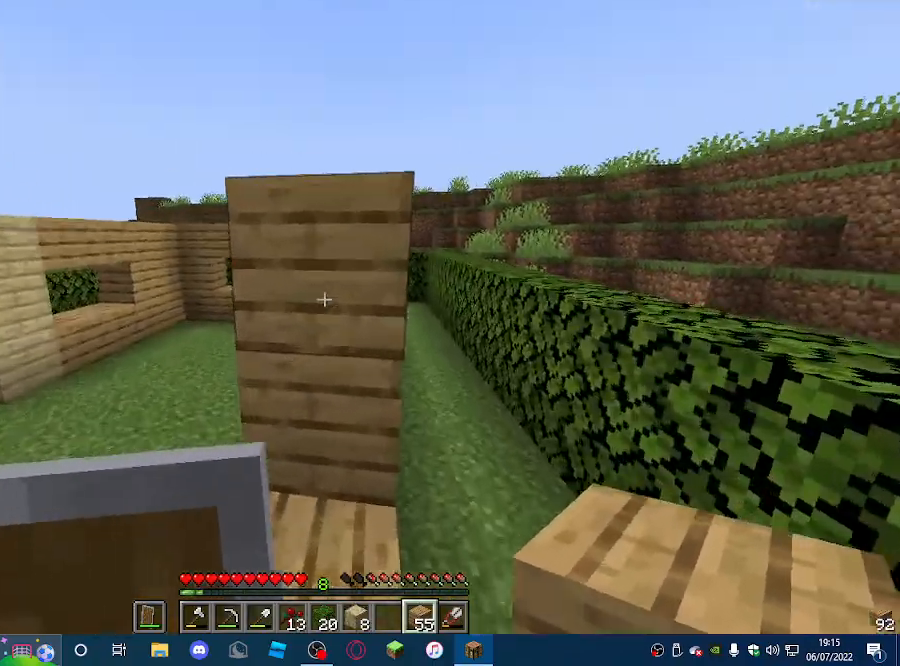
{"keys": [], "mouse": [], "events": [[400, "w", "up"]]}
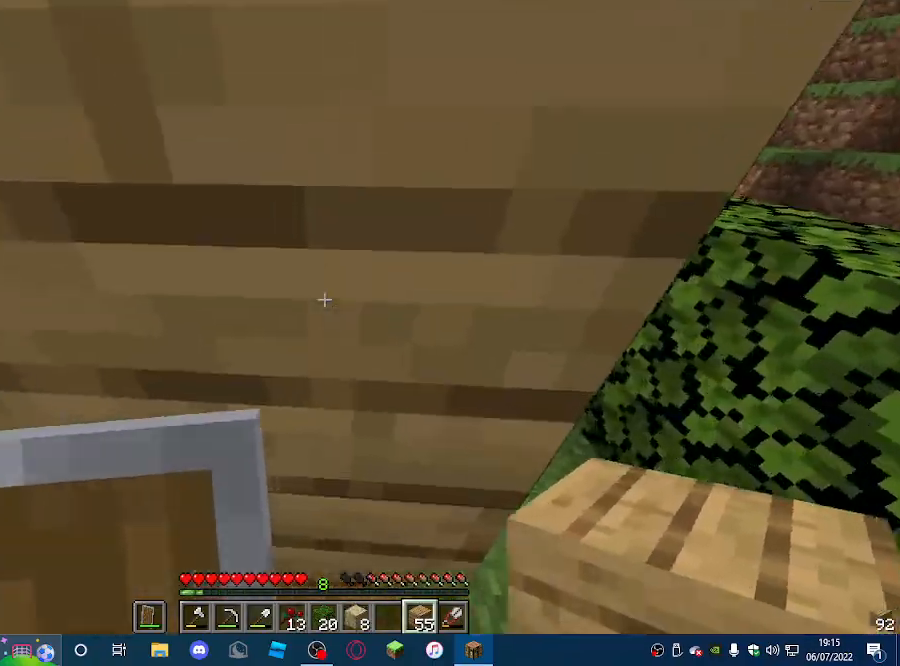
{"keys": ["s"], "mouse": [], "events": [[33, "s", "down"], [433, "a", "down"], [500, "a", "up"]]}
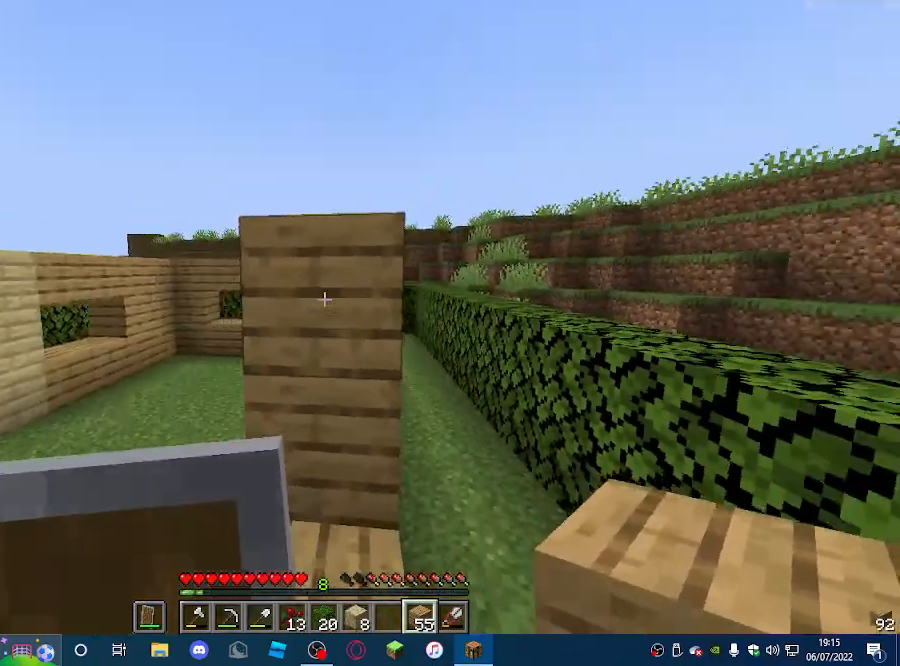
{"keys": ["a", "s"], "mouse": ["right"], "events": [[100, "mouse_right", "down"], [133, "a", "down"]]}
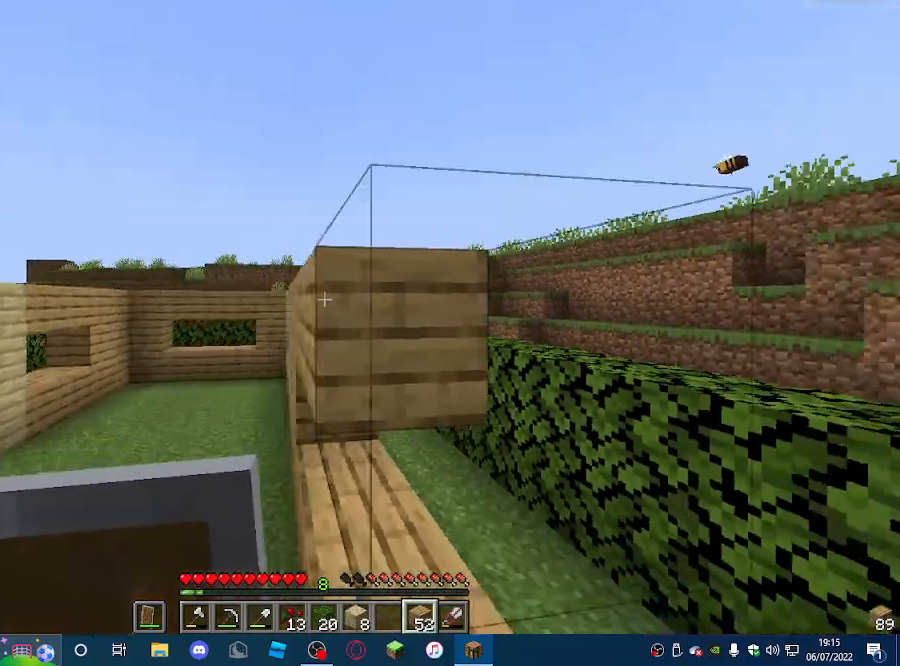
{"keys": [], "mouse": [], "events": [[67, "mouse_right", "up"], [233, "a", "up"], [267, "s", "up"]]}
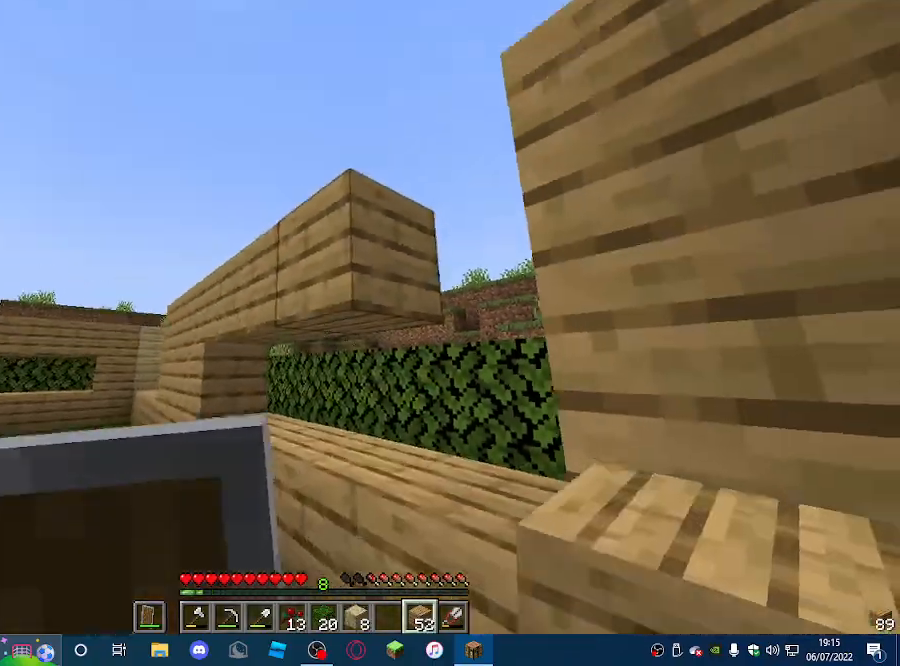
{"keys": ["a", "w"], "mouse": [], "events": [[267, "mouse_right", "down"], [367, "w", "down"], [433, "a", "down"], [433, "mouse_right", "up"]]}